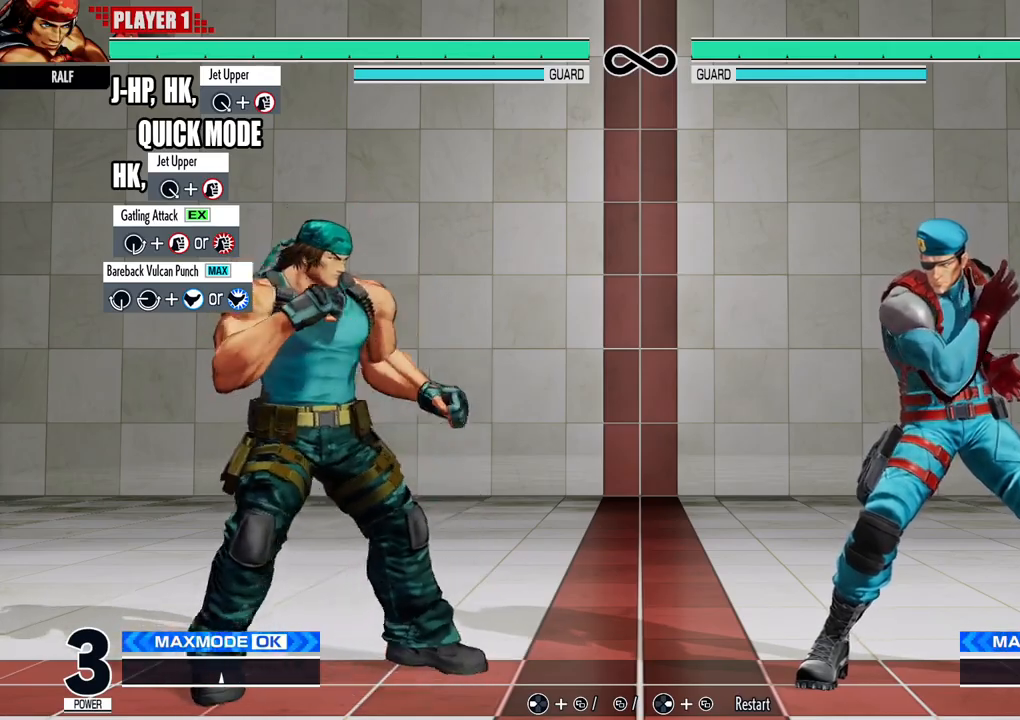
Gameplay with a controller (Xbox layout); each line is a JSON object with the inputs held at the frame after it. "events" lists button and stick changes between this image and that frame as [ms after this image, input, new state], when the widget could be followed in between. Not read: left_stick right_stick.
{"buttons": ["R1"], "events": [[100, "DPAD_RIGHT", "down"], [200, "DPAD_RIGHT", "up"], [267, "DPAD_RIGHT", "down"], [350, "DPAD_RIGHT", "up"], [384, "R1", "down"]]}
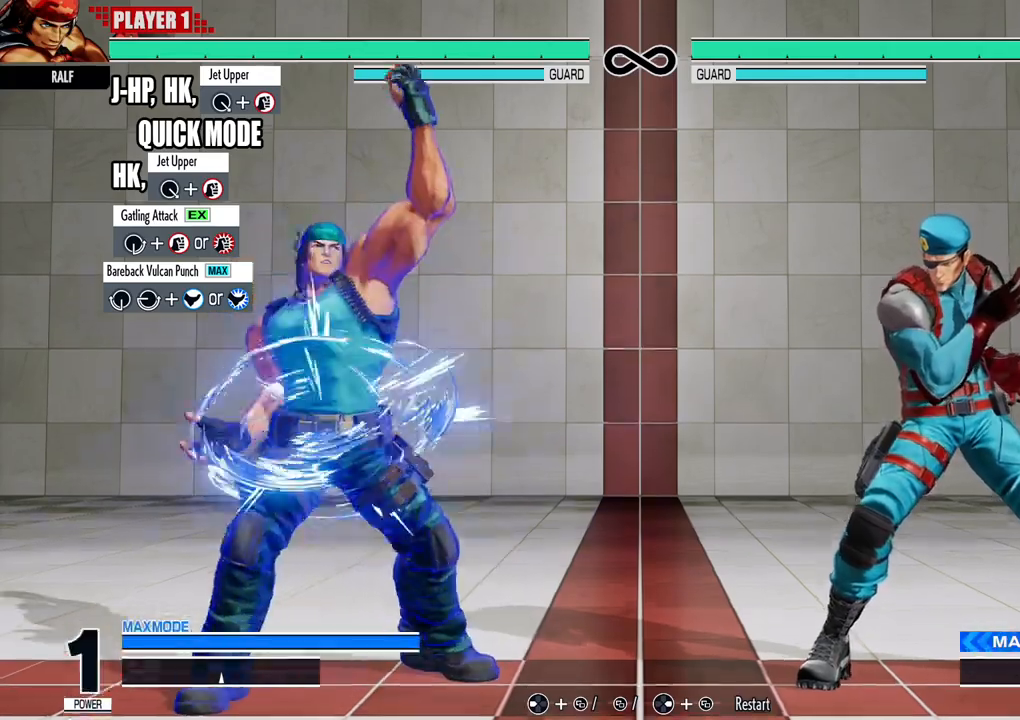
{"buttons": [], "events": [[67, "R1", "up"], [234, "DPAD_RIGHT", "down"], [334, "DPAD_RIGHT", "up"], [401, "DPAD_RIGHT", "down"], [451, "DPAD_RIGHT", "up"]]}
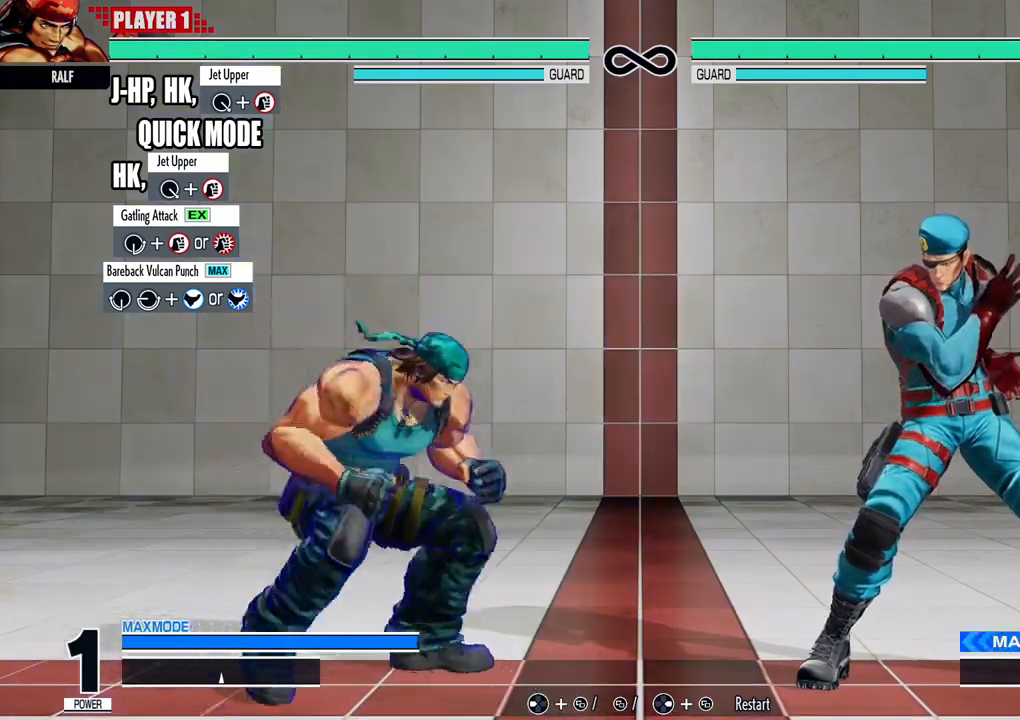
{"buttons": ["DPAD_RIGHT"], "events": [[33, "DPAD_RIGHT", "down"], [284, "DPAD_RIGHT", "up"], [367, "B", "down"], [467, "B", "up"], [467, "DPAD_RIGHT", "down"]]}
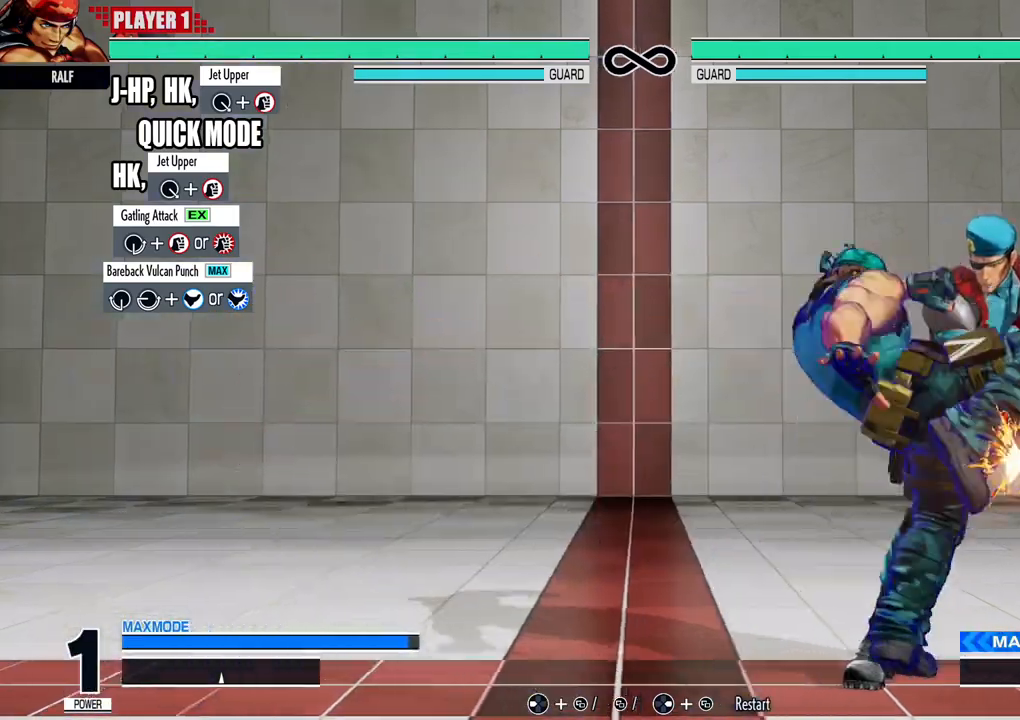
{"buttons": ["X"], "events": [[17, "DPAD_DOWN", "down"], [34, "X", "down"], [217, "DPAD_DOWN", "up"], [217, "DPAD_RIGHT", "up"], [217, "X", "up"], [317, "DPAD_DOWN", "down"], [367, "DPAD_RIGHT", "down"], [401, "DPAD_DOWN", "up"], [451, "X", "down"], [484, "DPAD_RIGHT", "up"]]}
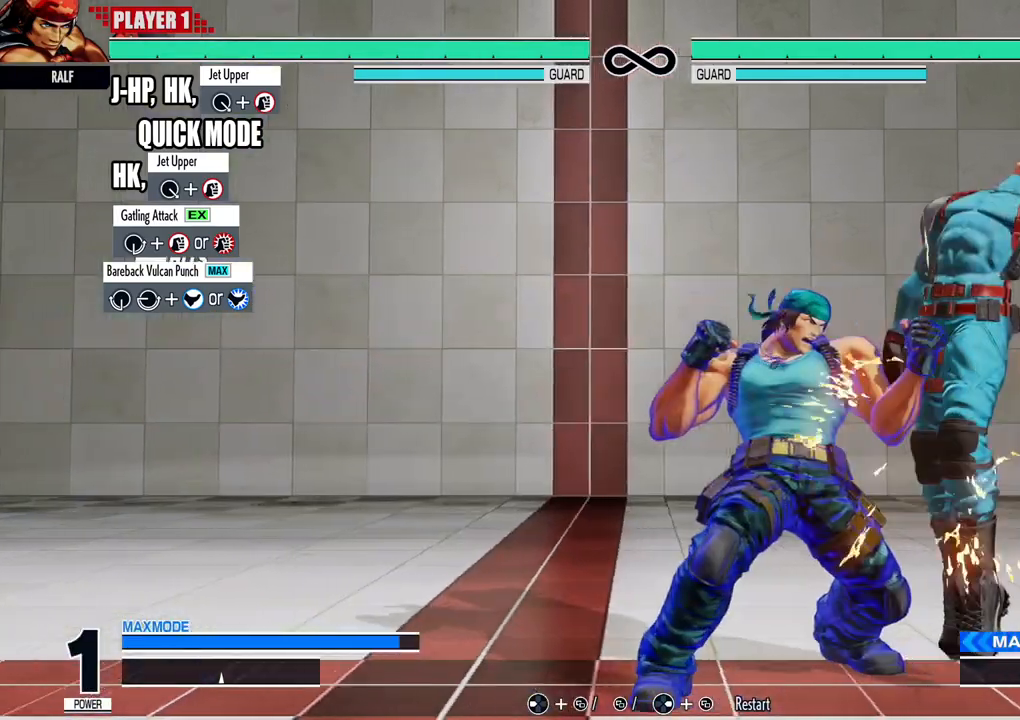
{"buttons": [], "events": [[83, "X", "up"], [317, "DPAD_DOWN", "down"], [384, "DPAD_LEFT", "down"], [400, "DPAD_DOWN", "up"], [417, "DPAD_LEFT", "up"]]}
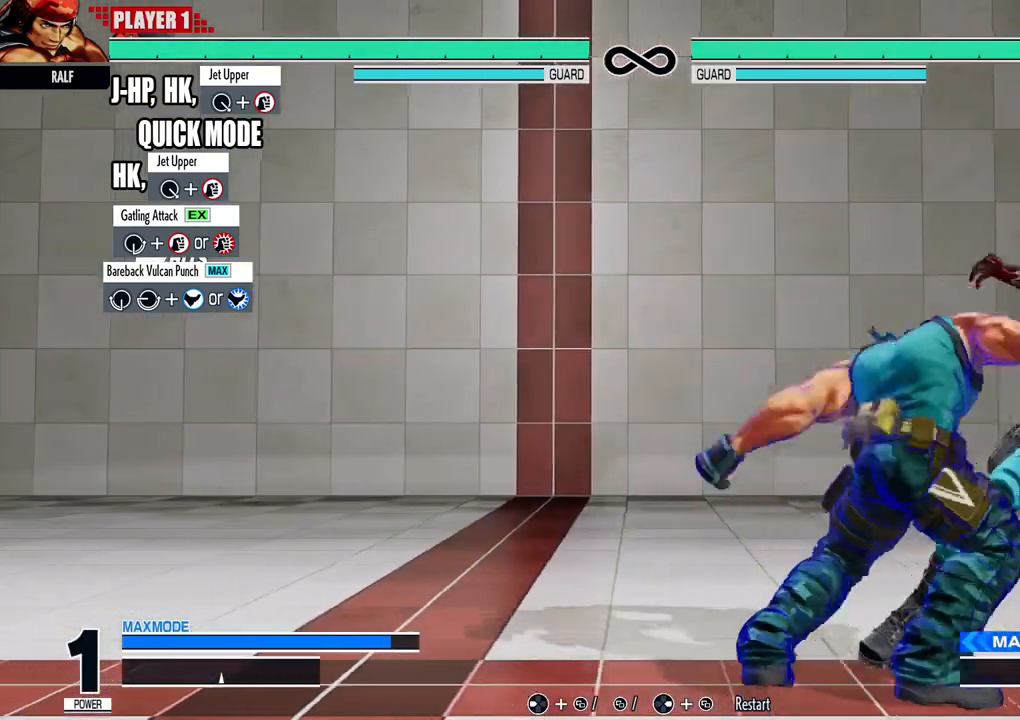
{"buttons": [], "events": [[67, "DPAD_DOWN", "down"], [100, "DPAD_RIGHT", "down"], [117, "DPAD_DOWN", "up"], [151, "B", "down"], [217, "DPAD_RIGHT", "up"], [267, "B", "up"]]}
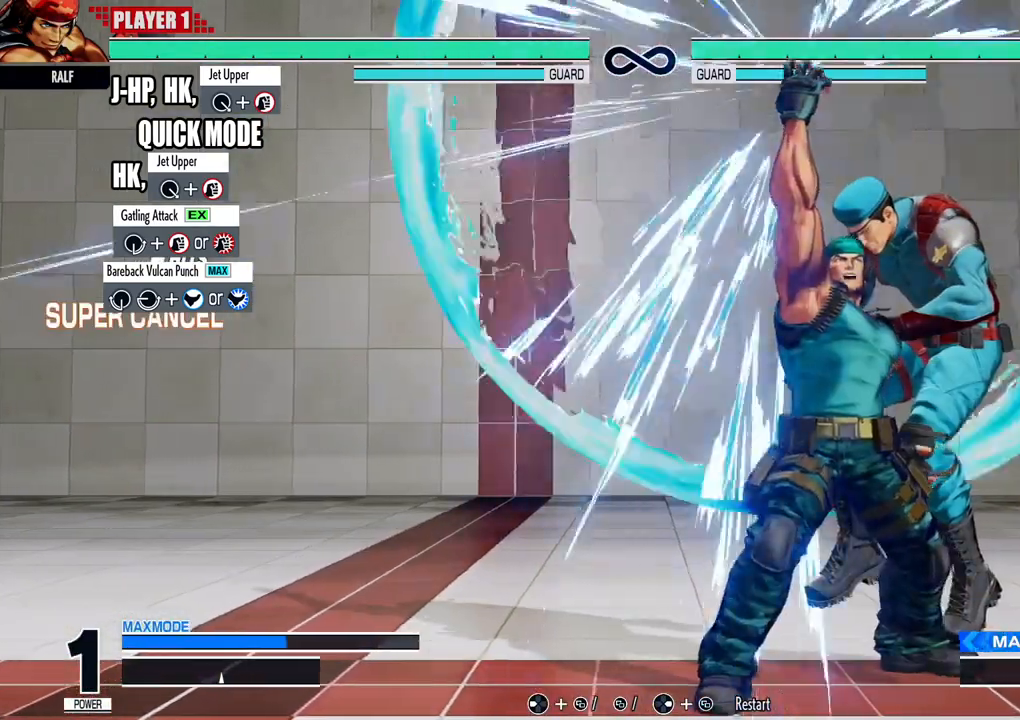
{"buttons": [], "events": []}
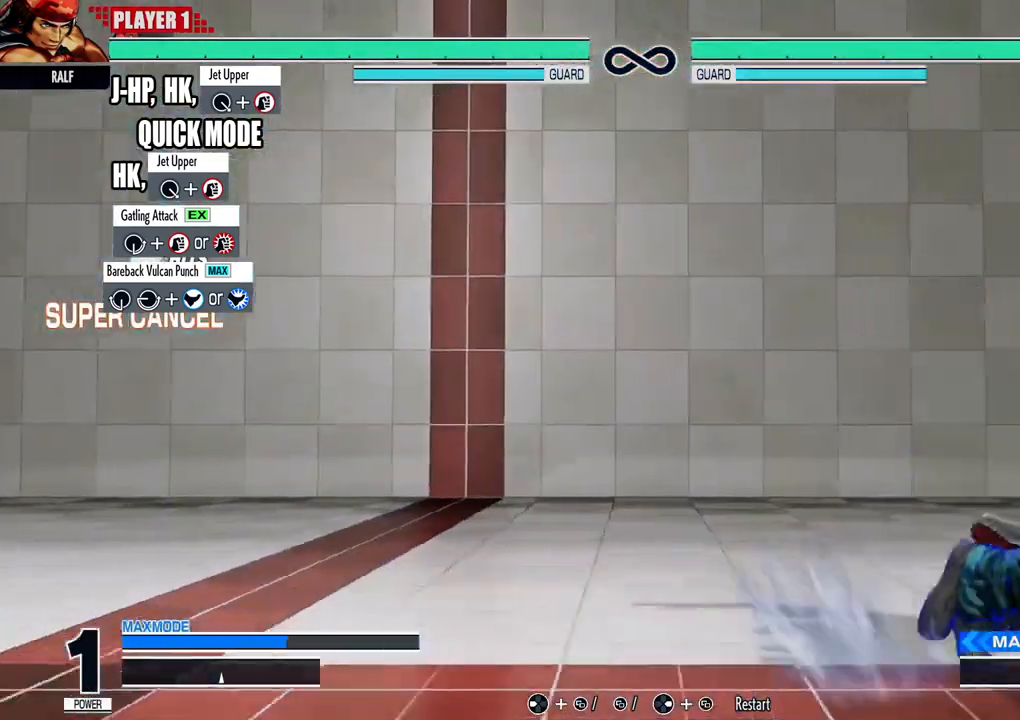
{"buttons": [], "events": []}
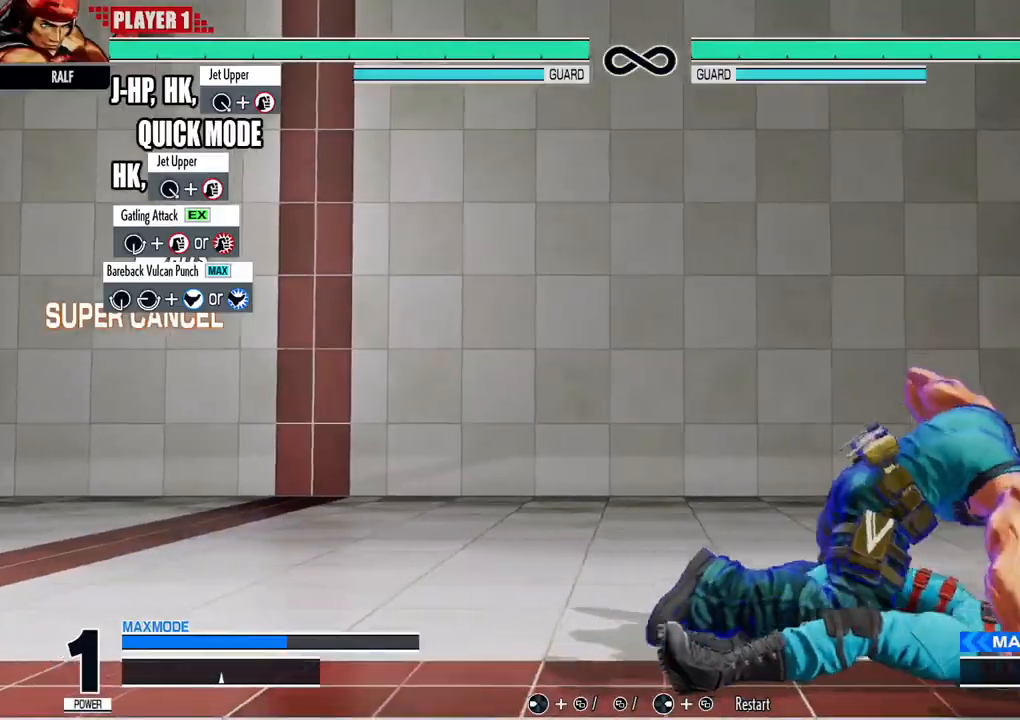
{"buttons": [], "events": []}
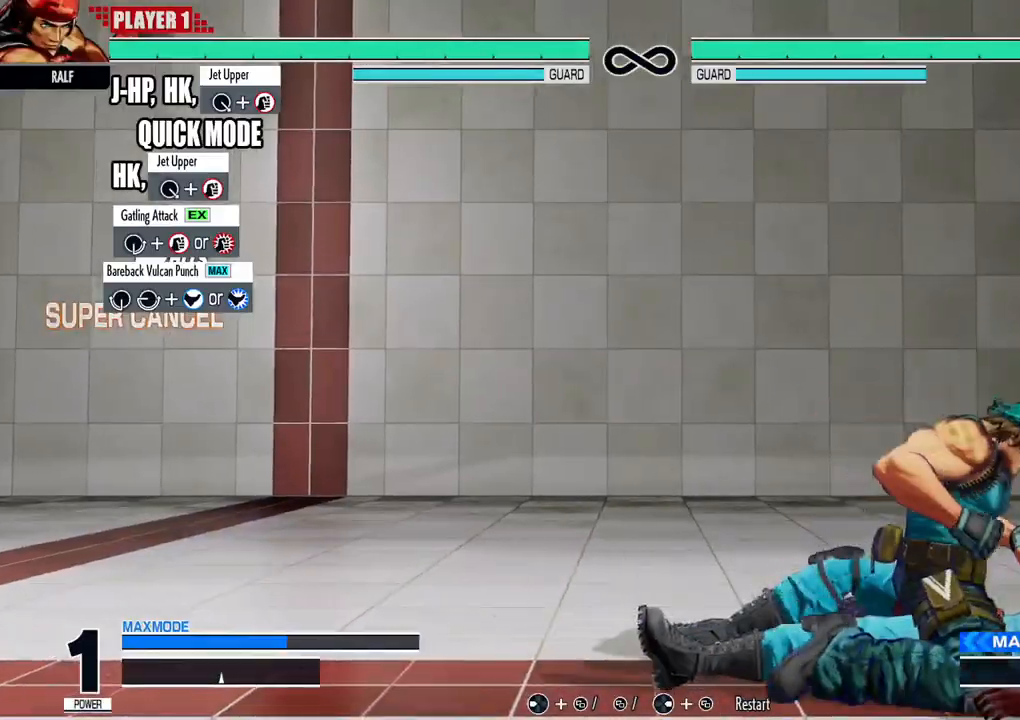
{"buttons": [], "events": []}
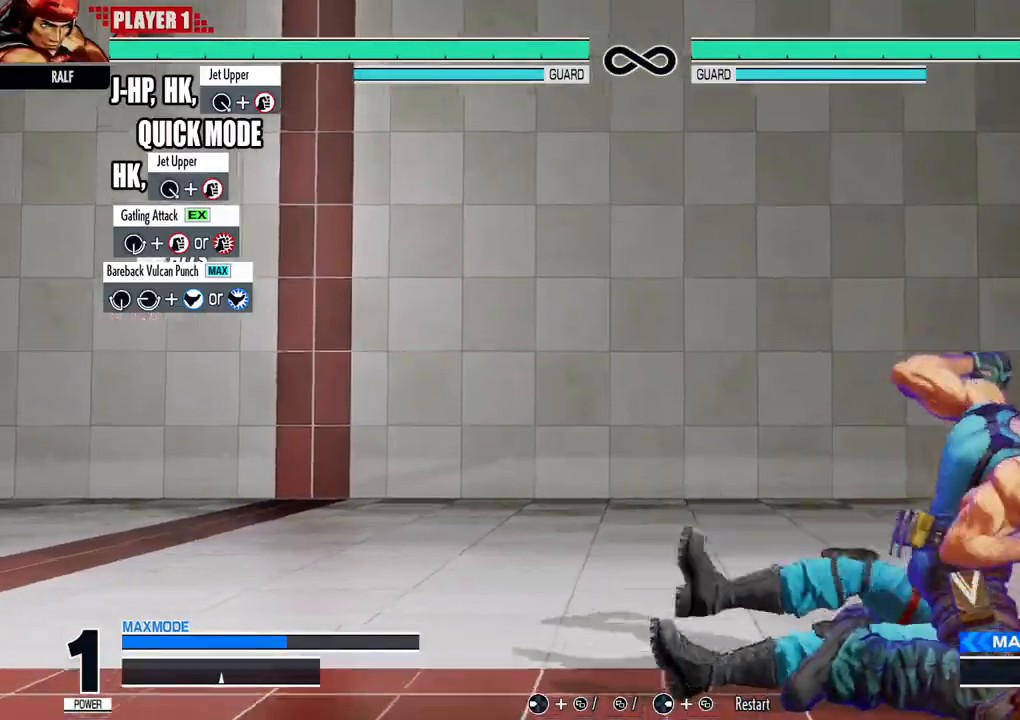
{"buttons": [], "events": []}
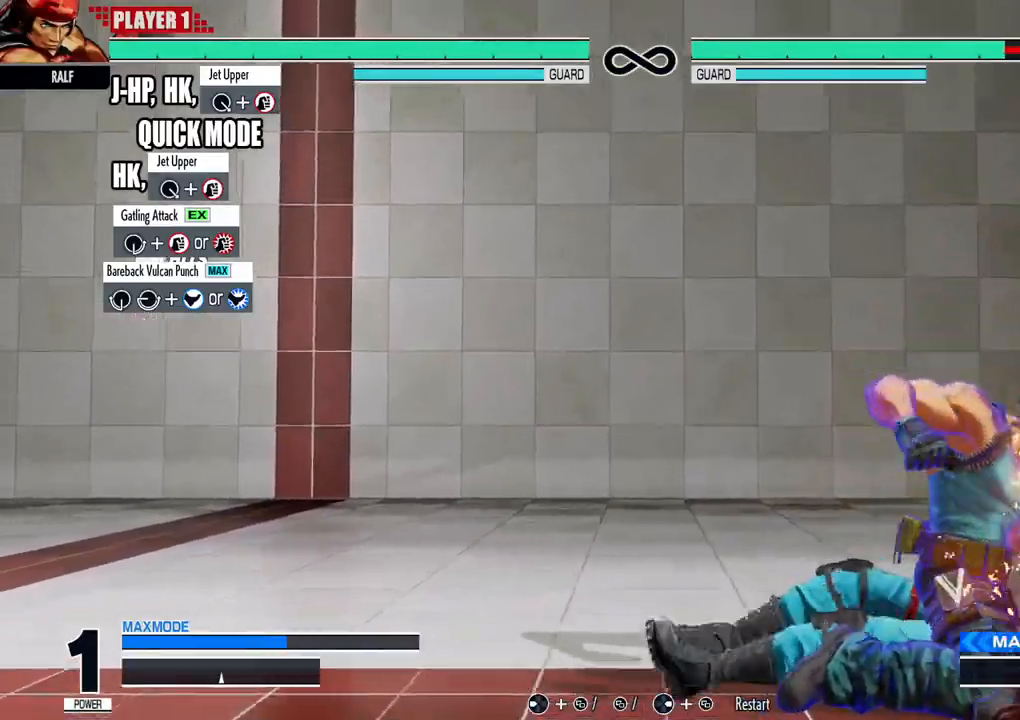
{"buttons": [], "events": []}
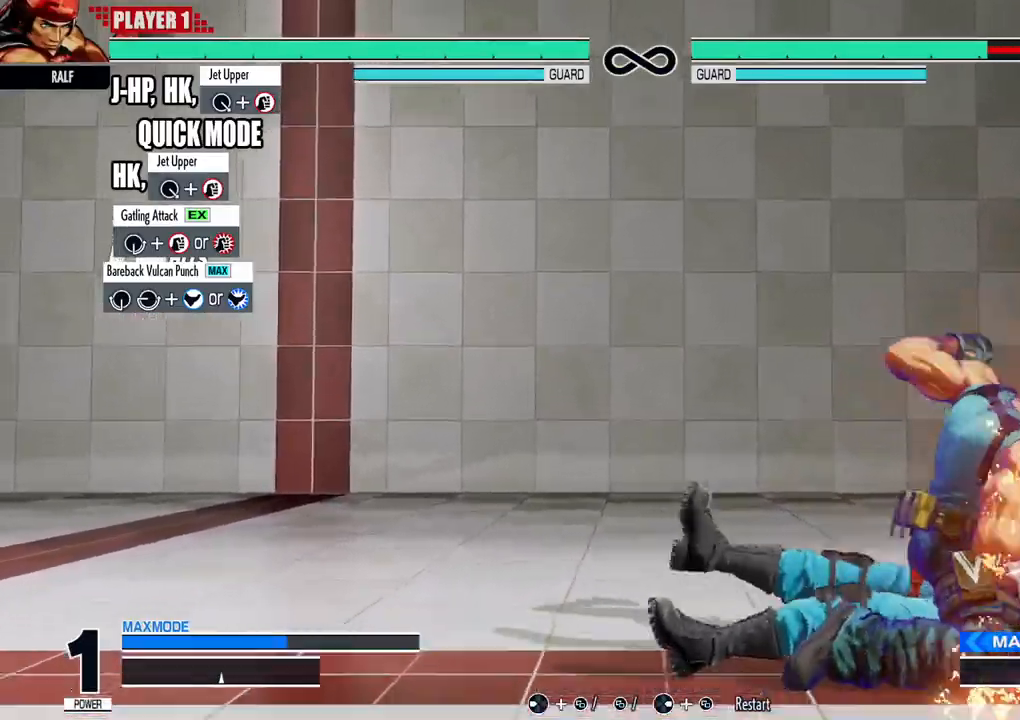
{"buttons": ["R3", "DPAD_RIGHT"], "events": [[83, "DPAD_DOWN", "down"], [167, "DPAD_LEFT", "down"], [200, "DPAD_DOWN", "up"], [233, "DPAD_LEFT", "up"], [334, "DPAD_DOWN", "down"], [434, "DPAD_RIGHT", "down"], [484, "DPAD_DOWN", "up"], [500, "R3", "down"]]}
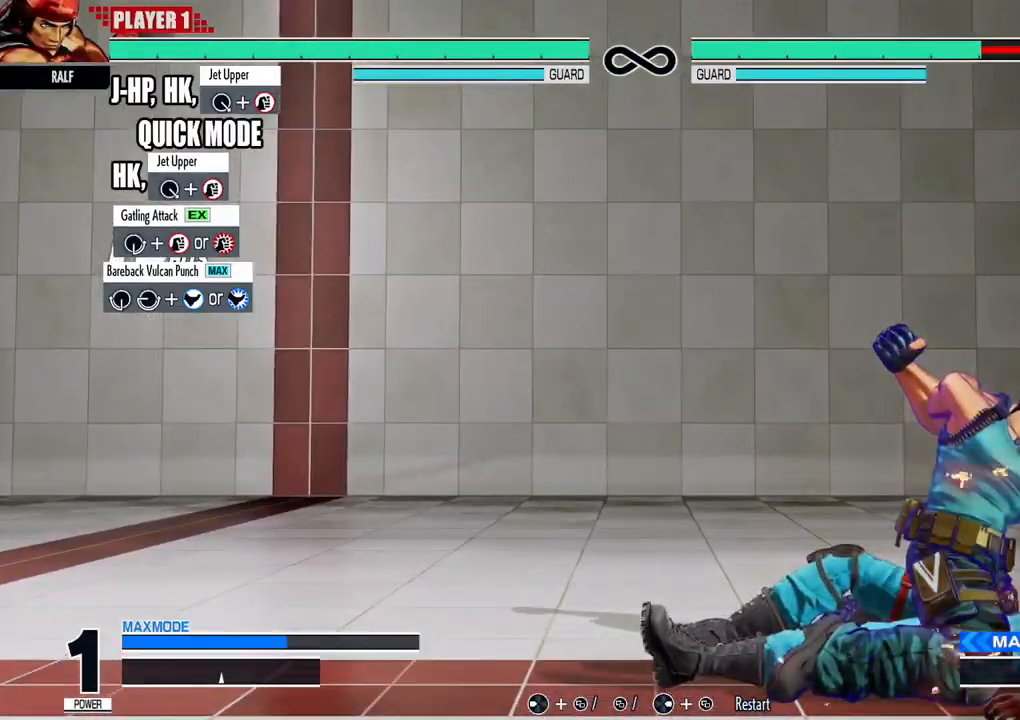
{"buttons": [], "events": [[67, "DPAD_RIGHT", "up"], [84, "R1", "down"], [167, "R1", "up"], [184, "R3", "up"]]}
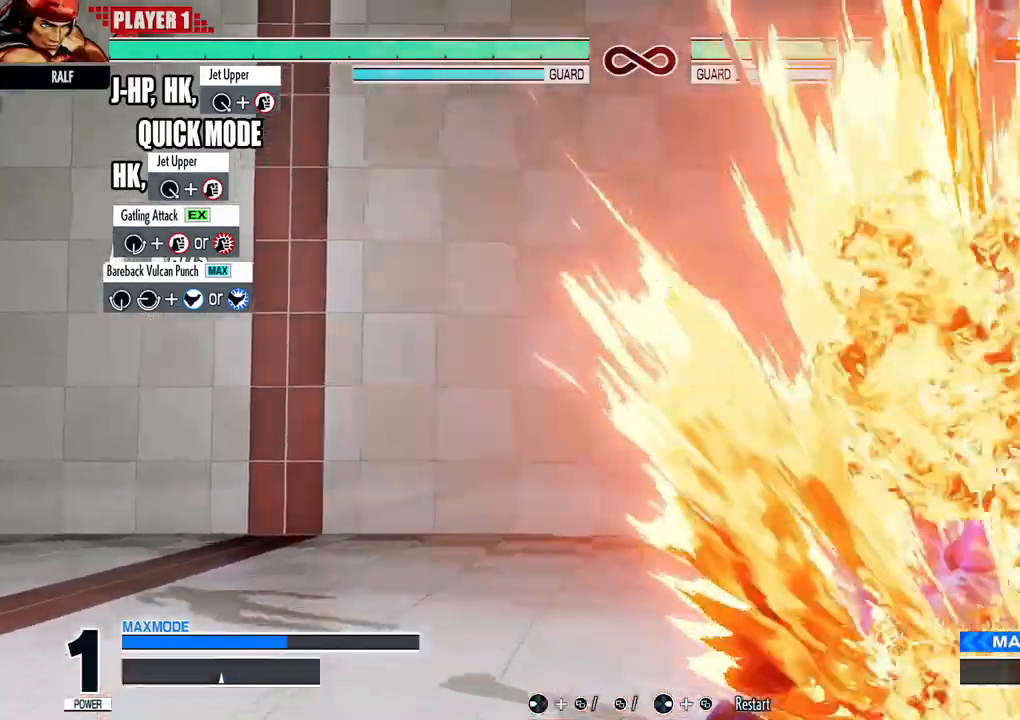
{"buttons": [], "events": []}
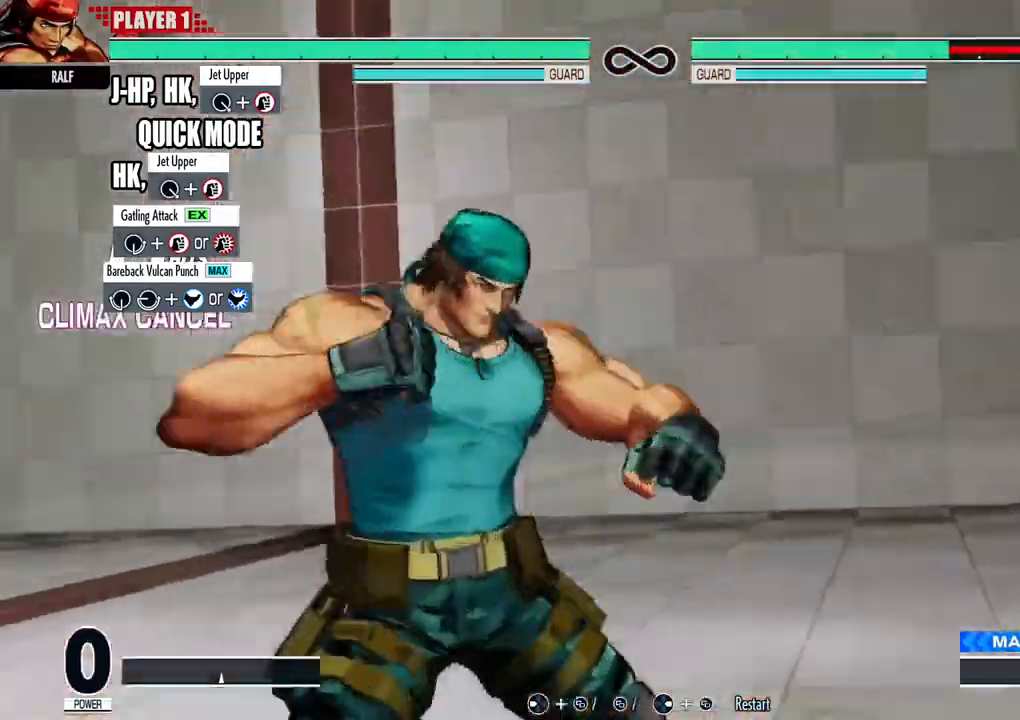
{"buttons": [], "events": []}
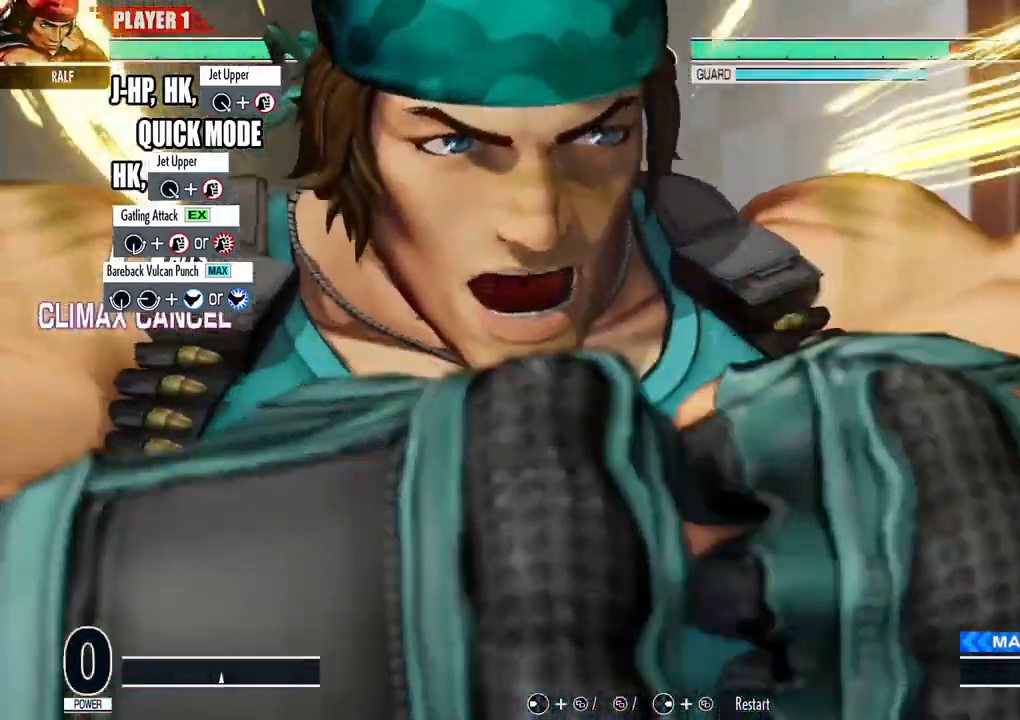
{"buttons": [], "events": []}
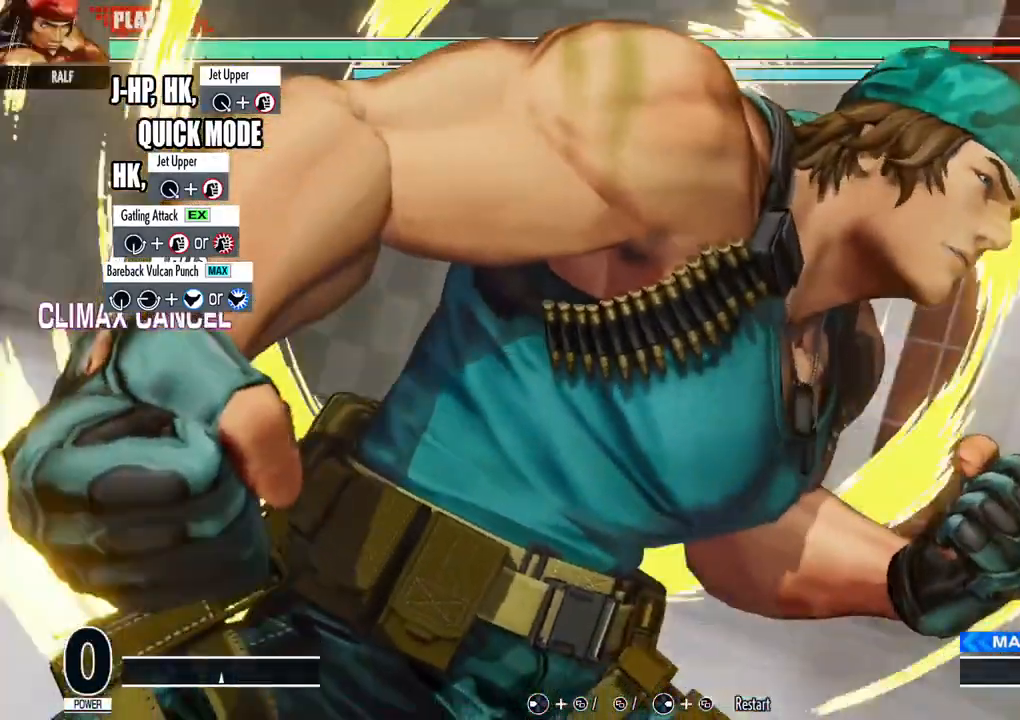
{"buttons": [], "events": []}
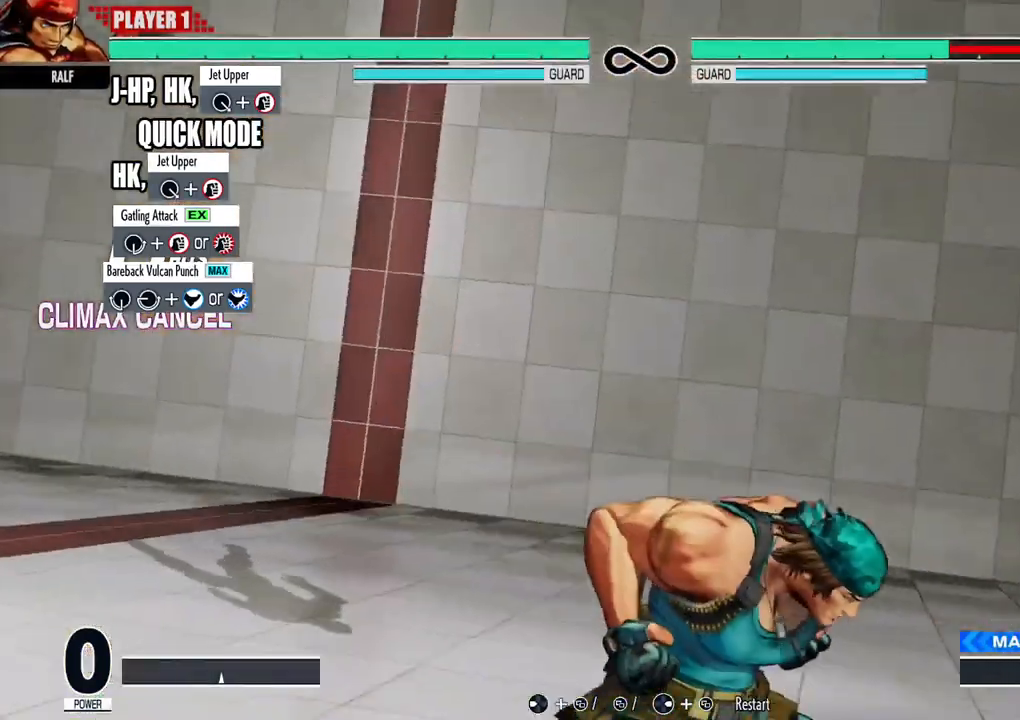
{"buttons": [], "events": []}
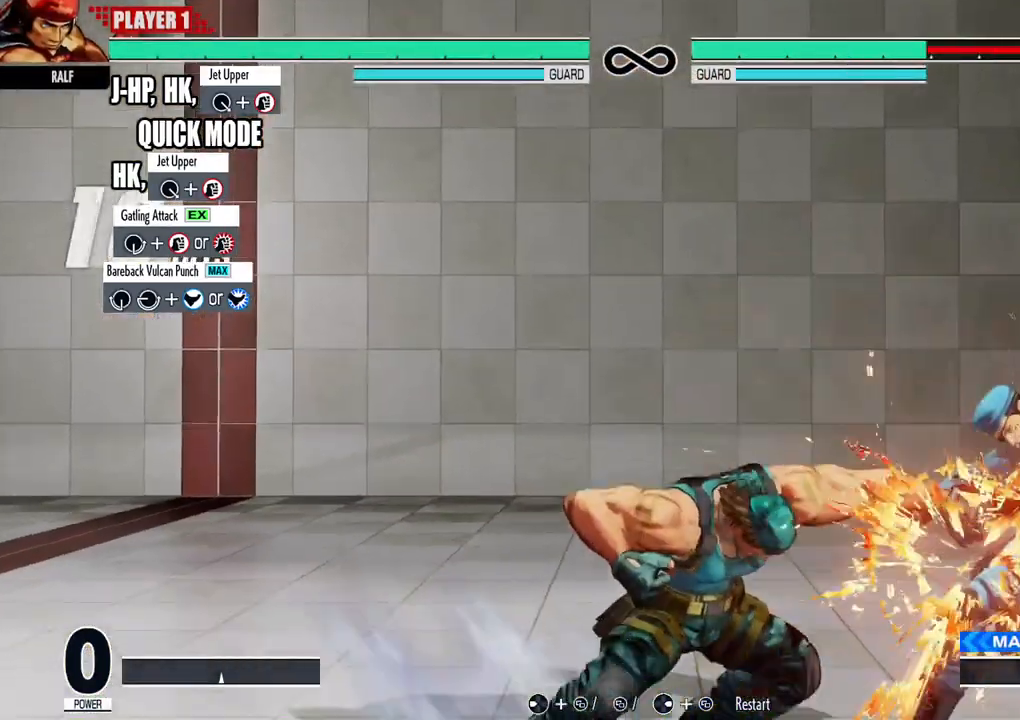
{"buttons": [], "events": []}
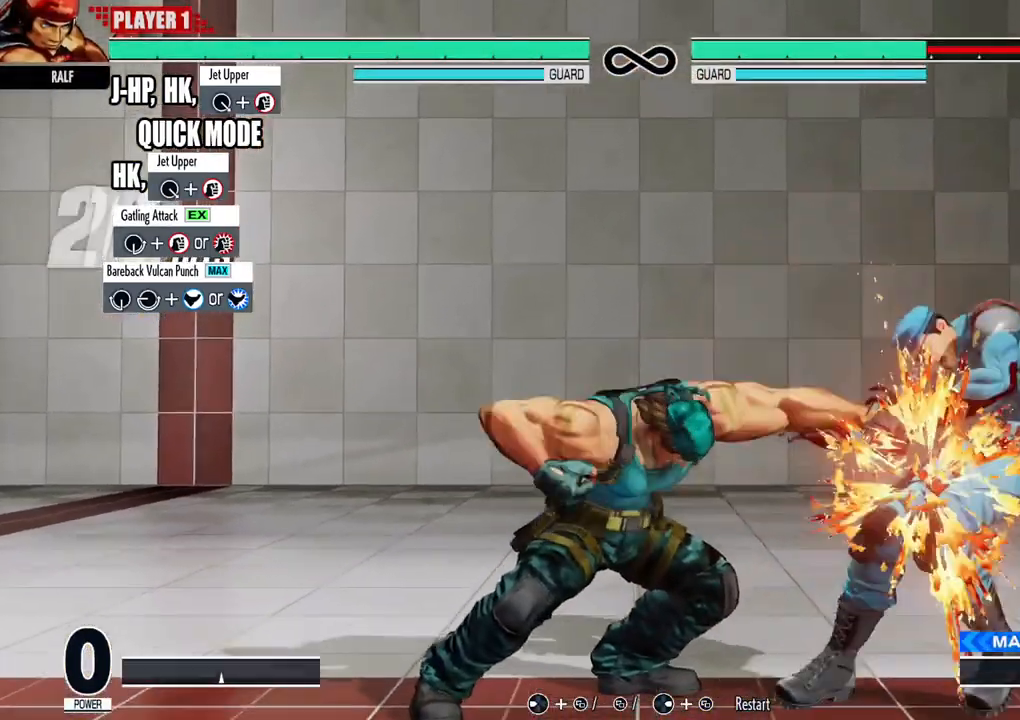
{"buttons": [], "events": [[67, "SELECT", "down"], [217, "SELECT", "up"]]}